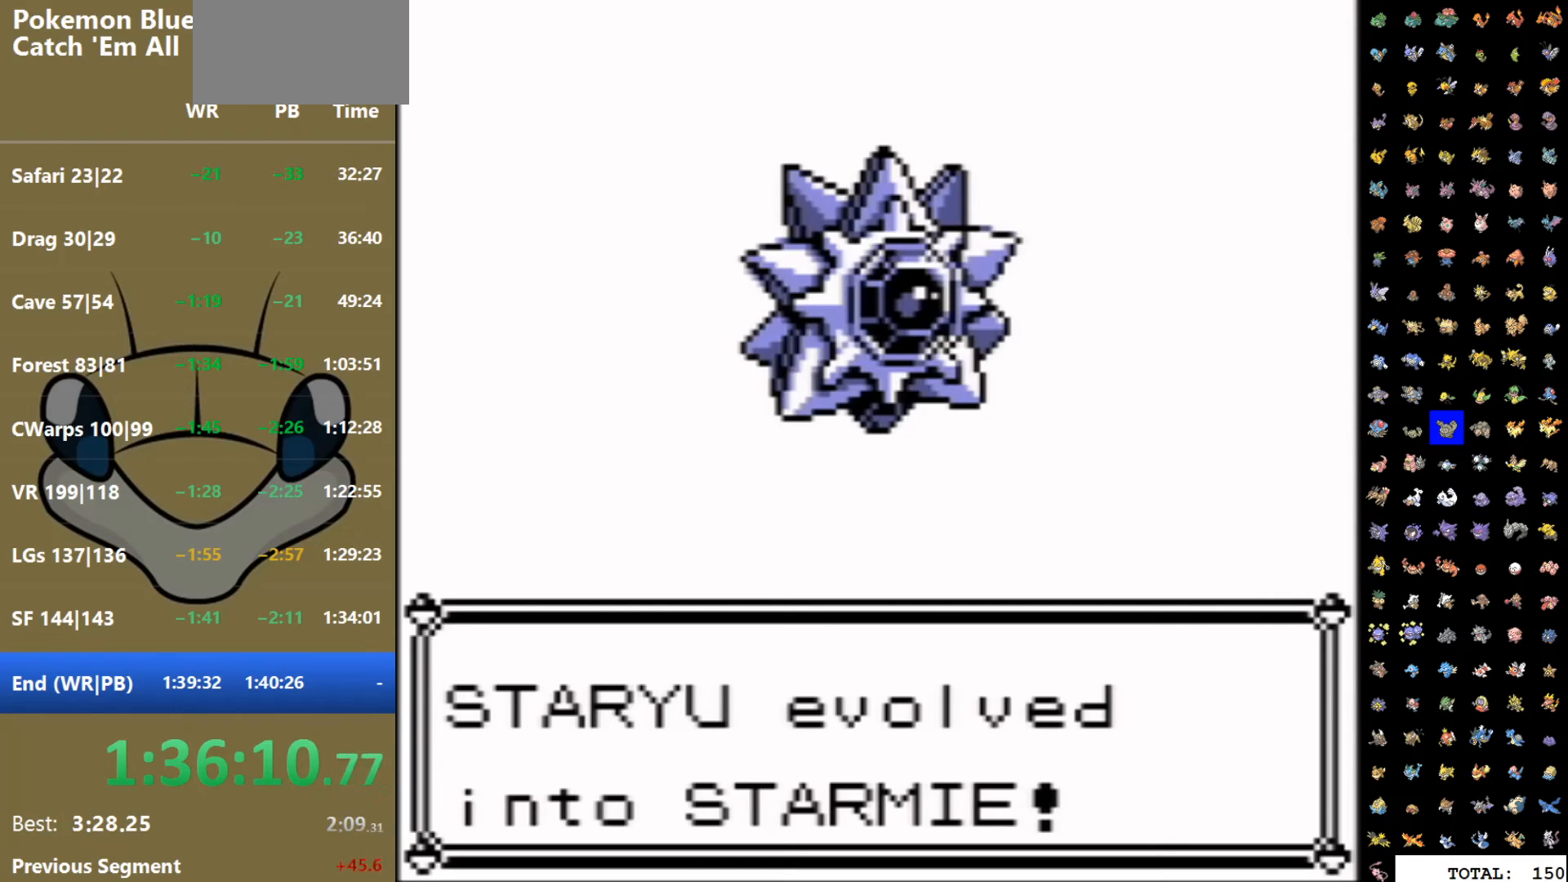
Gameplay with a controller (Nintendo layout); each line is a JSON object with the inputs held at the frame after it. "events" lists button and stick changes between this image and that frame as [ms after this image, input, new state], when the widget could be followed in between. Not read: L3 R3.
{"buttons": ["A"], "events": [[83, "A", "down"]]}
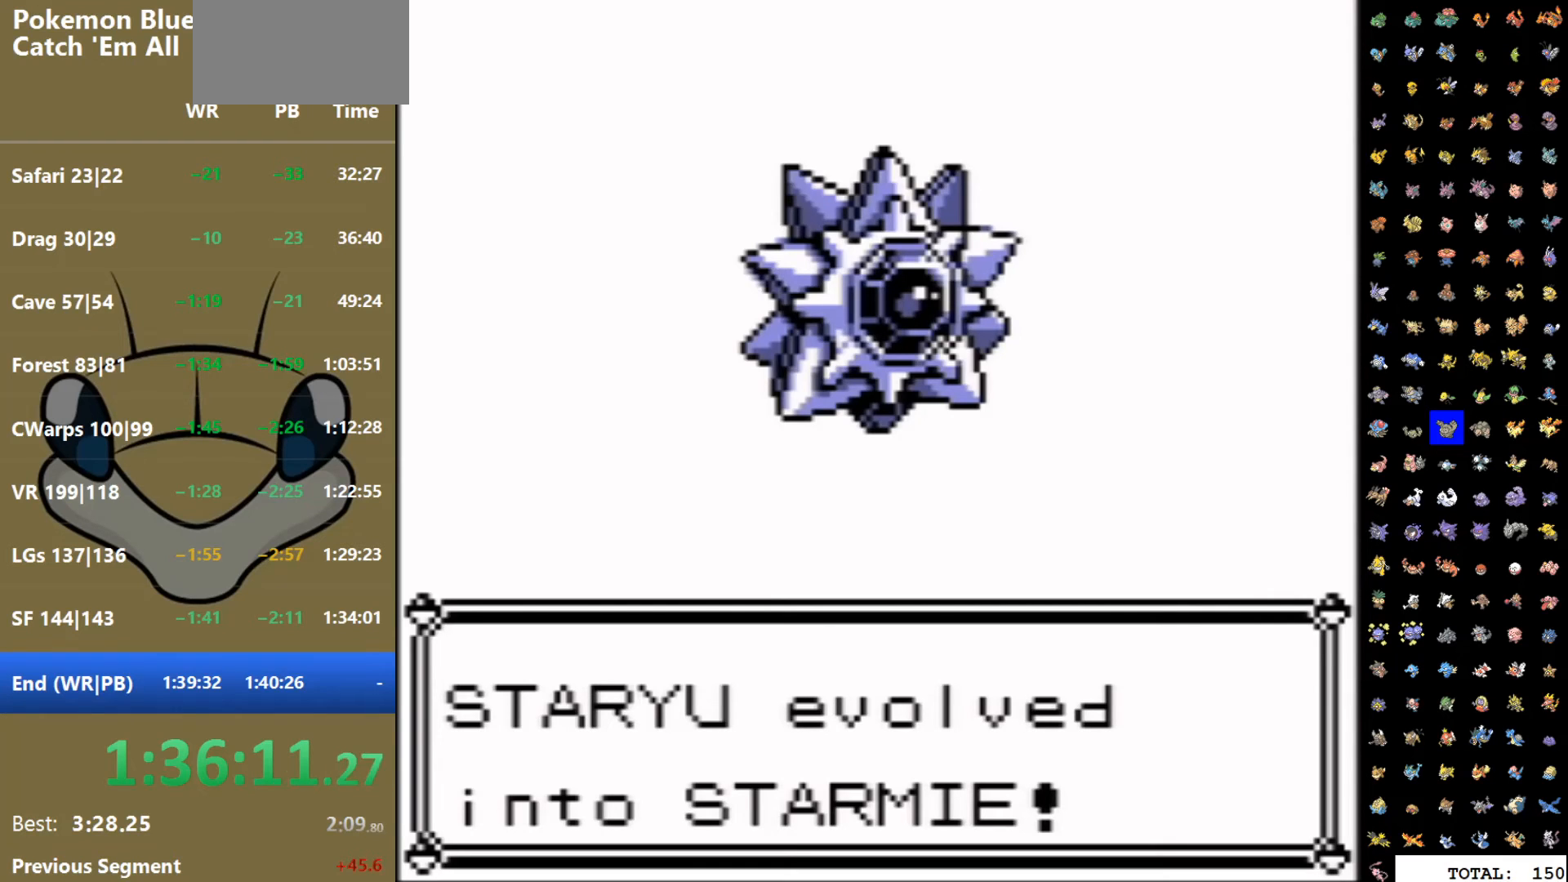
{"buttons": ["A", "DPAD_RIGHT"], "events": [[400, "DPAD_RIGHT", "down"]]}
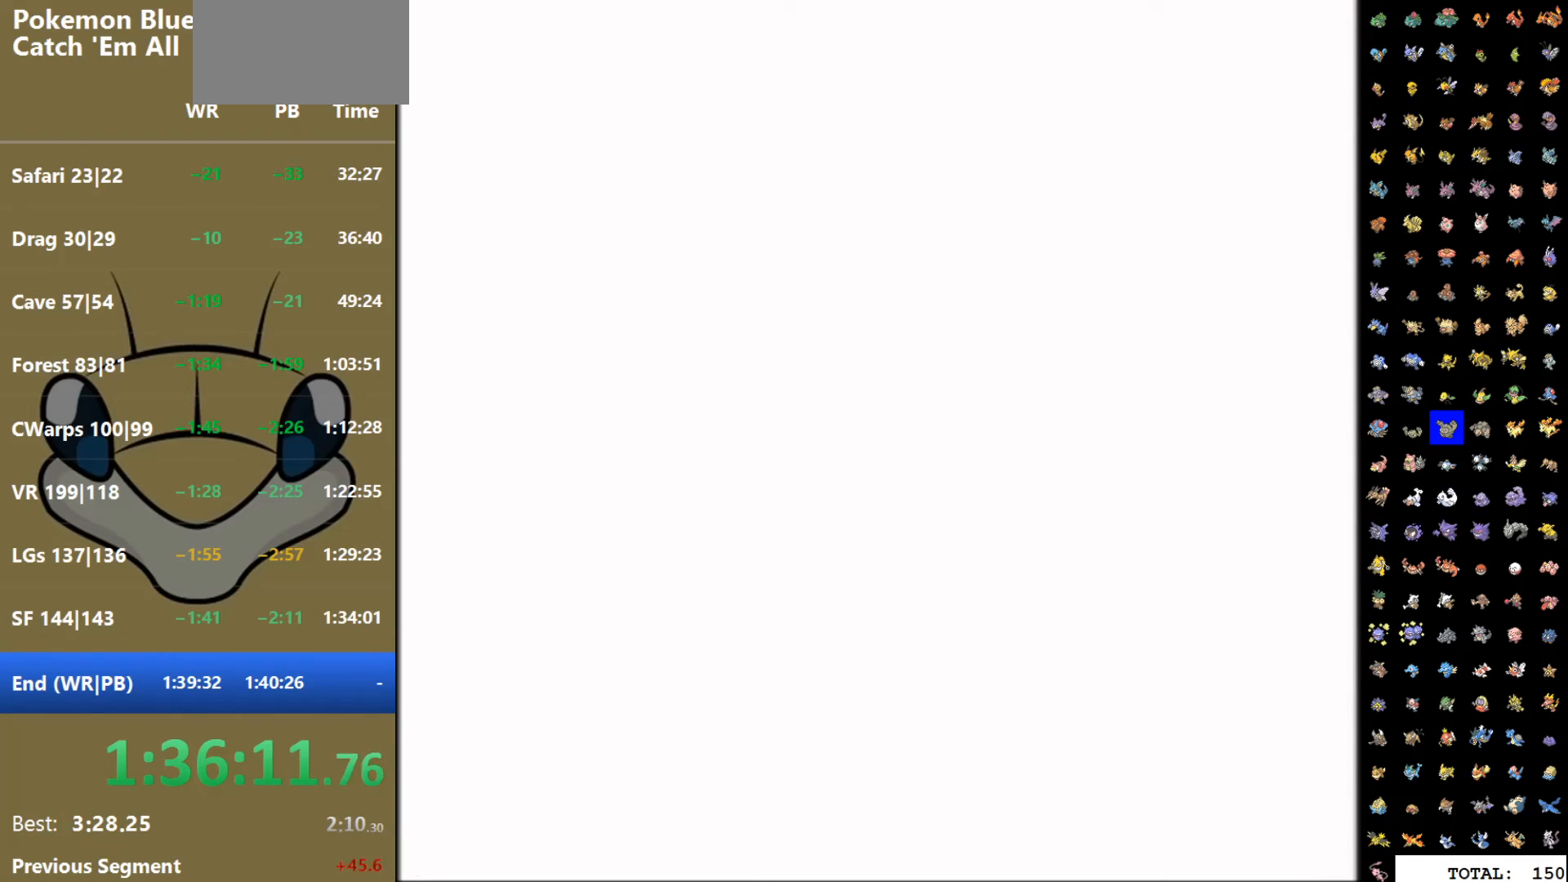
{"buttons": ["A", "DPAD_RIGHT"], "events": []}
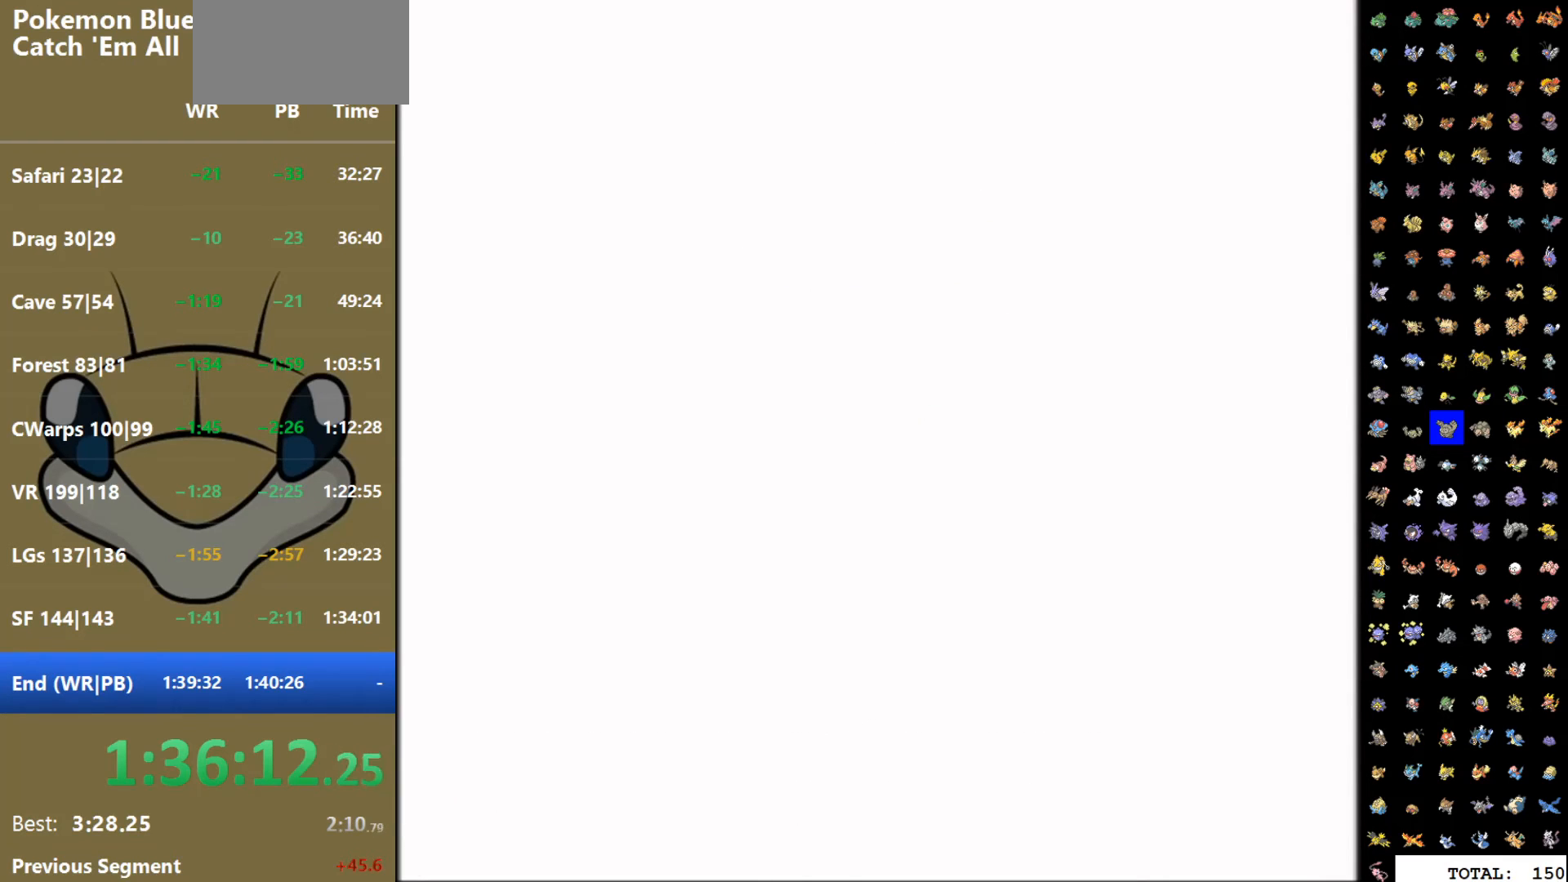
{"buttons": [], "events": [[333, "A", "up"], [400, "A", "down"], [433, "DPAD_RIGHT", "up"], [450, "A", "up"]]}
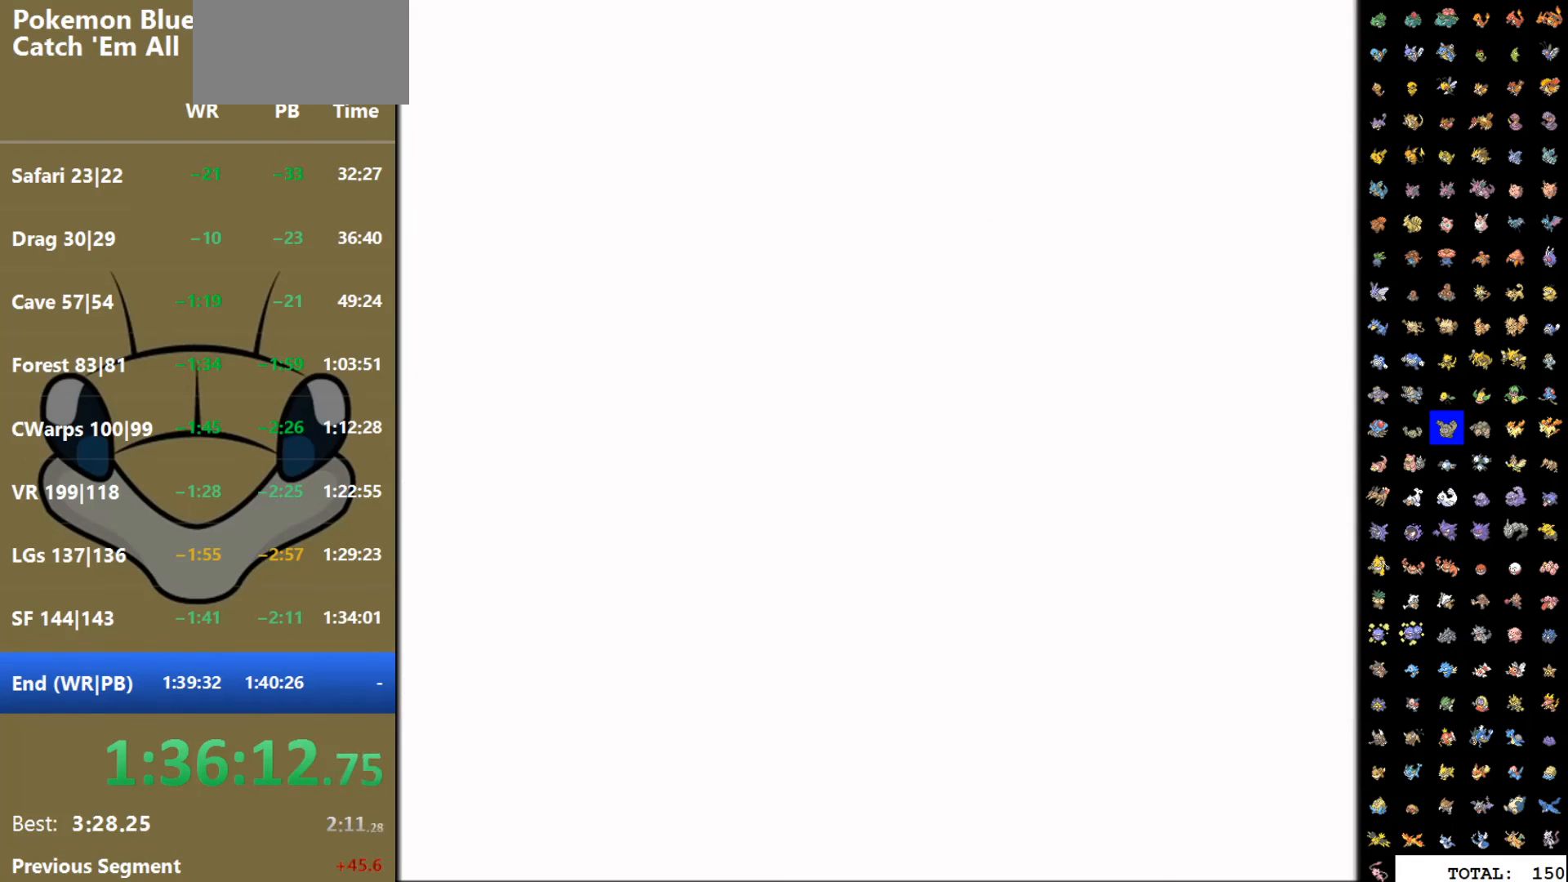
{"buttons": [], "events": [[317, "DPAD_DOWN", "down"], [367, "A", "down"], [417, "DPAD_DOWN", "up"], [450, "A", "up"]]}